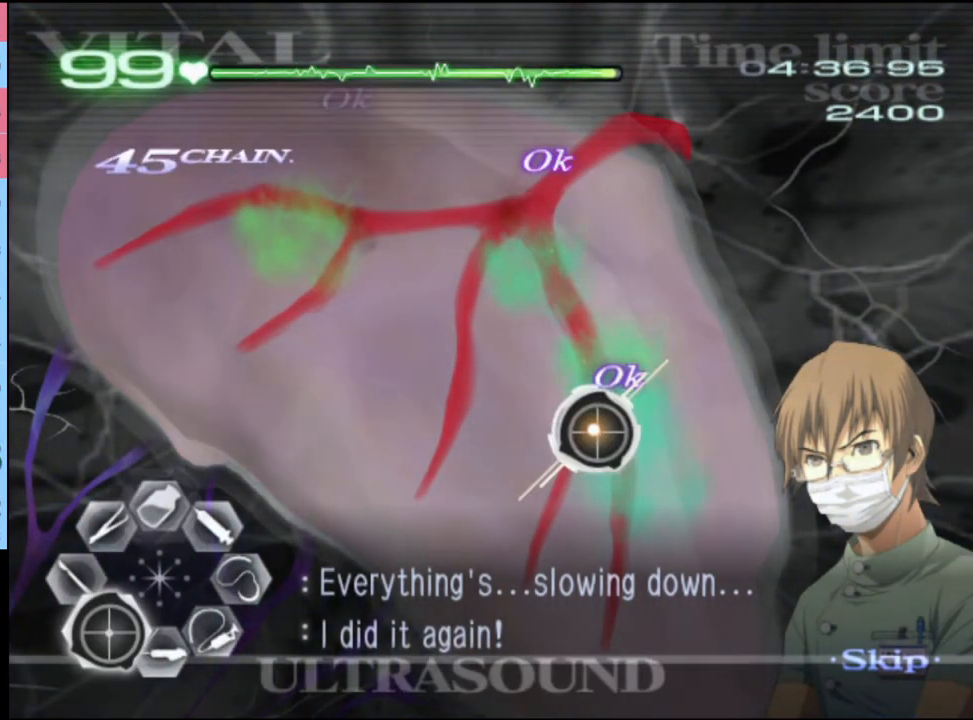
Gameplay with keyboard and mouse; each line is a JSON object with the keys and mouse buttons held at the frame after it. "events" lists presses ("down") and releases ("up") of "a", "alt", "c", "d", "e", "f", "q", "r", "s", "shift", "space", "v", "w", "mouse_left", "mouse_wheel", "mouse_right", "mouse_mb4" and "mouse_mb5" between this image and that frame as [ms after this image, input, new state], when the widget could be followed in between. "mouse_left", "mouse_wheel", "mouse_right", "mouse_mb4", "mouse_mb5" = the "left", "wheel", "right", "mb4", "mb5" buttons of the "mouse" list. No other keys are recorded. "wheel" means that the mouse wheel is clicked or scrolled. Mouse movement is not recorded.
{"keys": ["a"], "mouse": [], "events": [[267, "mouse_left", "up"], [333, "s", "up"]]}
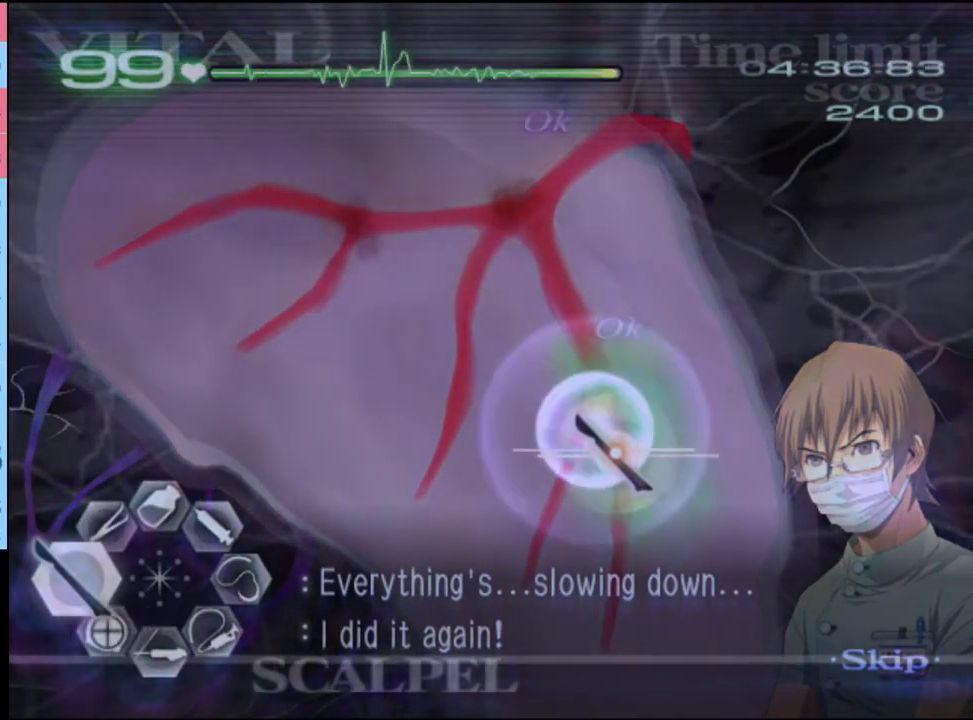
{"keys": ["a", "w"], "mouse": [], "events": [[67, "w", "down"], [167, "mouse_left", "down"], [167, "mouse_right", "down"], [267, "mouse_right", "up"], [300, "mouse_left", "up"]]}
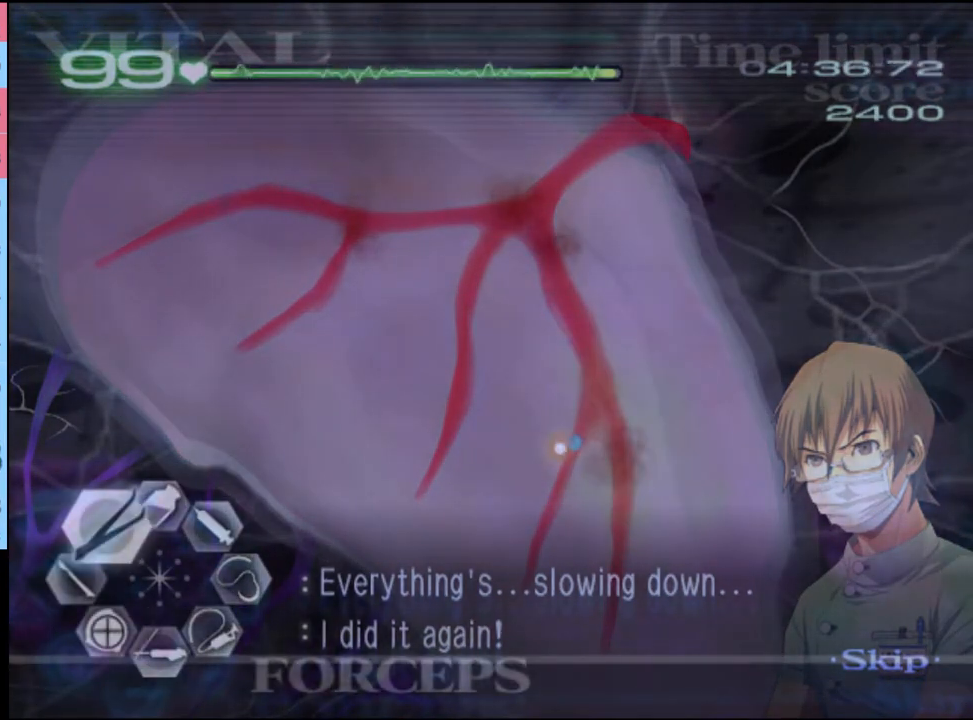
{"keys": ["a"], "mouse": ["left"], "events": [[33, "mouse_left", "down"], [33, "mouse_right", "down"], [133, "mouse_right", "up"], [167, "mouse_left", "up"], [300, "w", "up"], [433, "mouse_left", "down"]]}
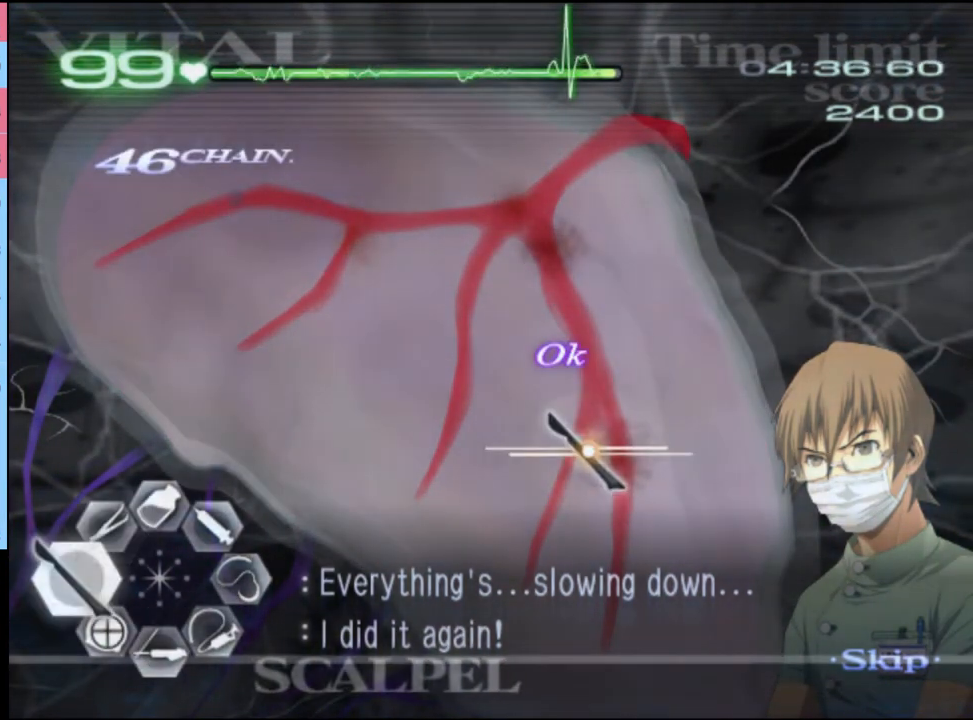
{"keys": ["d", "s"], "mouse": ["left"], "events": [[67, "mouse_left", "up"], [133, "a", "up"], [167, "d", "down"], [233, "s", "down"], [300, "mouse_left", "down"]]}
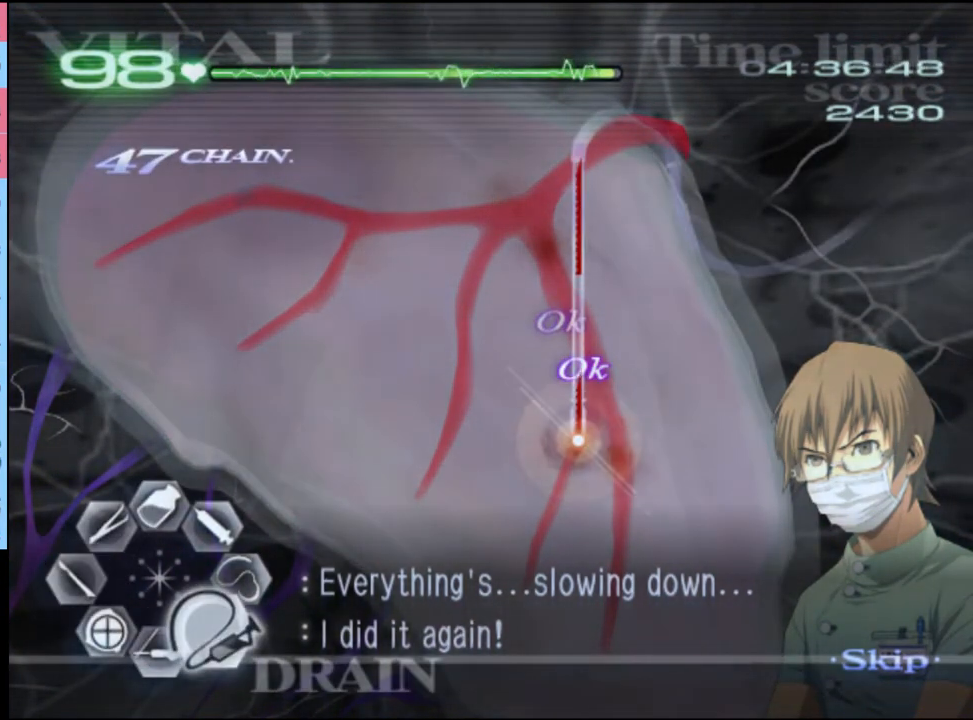
{"keys": ["d", "s"], "mouse": ["left"], "events": []}
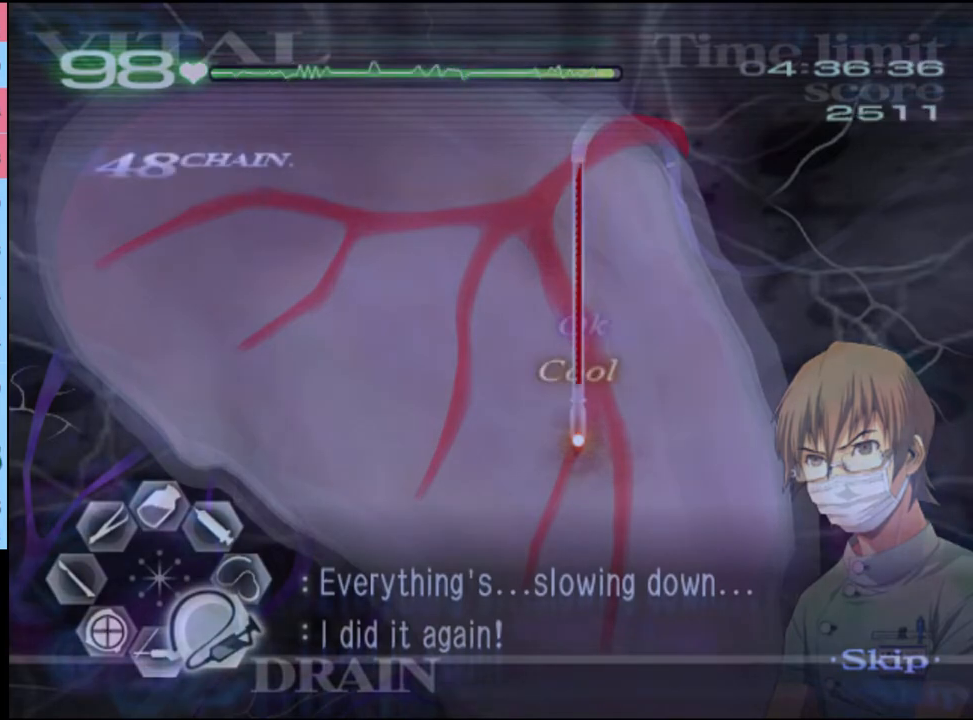
{"keys": ["a", "w"], "mouse": [], "events": [[133, "mouse_left", "up"], [200, "d", "up"], [267, "a", "down"], [267, "s", "up"], [433, "w", "down"]]}
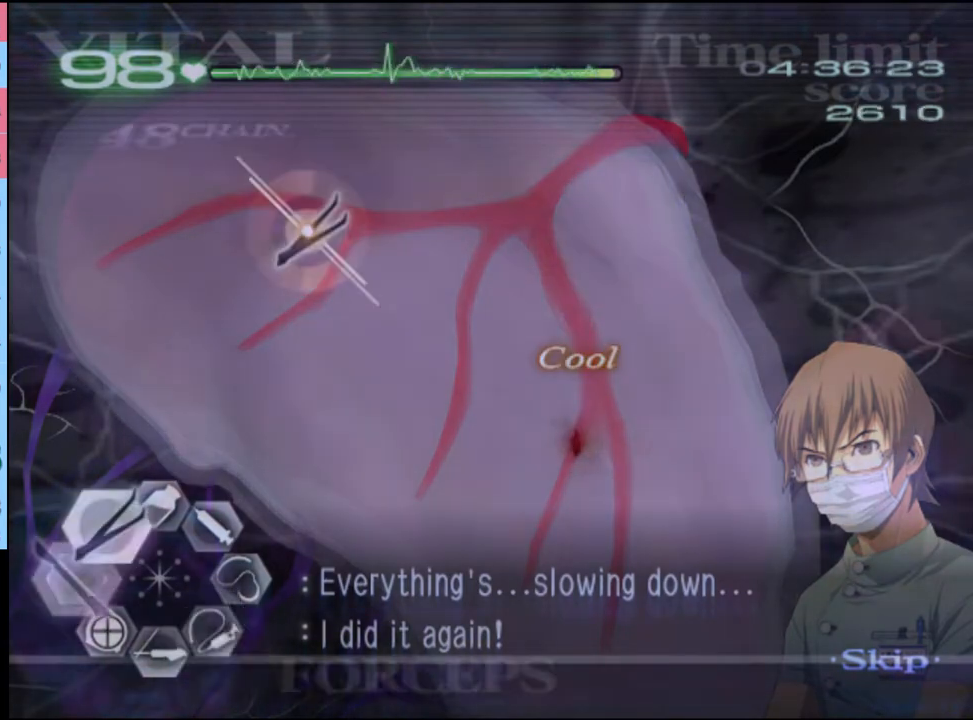
{"keys": ["a", "s"], "mouse": [], "events": [[33, "mouse_left", "down"], [33, "mouse_right", "down"], [133, "mouse_left", "up"], [167, "mouse_right", "up"], [233, "w", "up"], [333, "s", "down"], [400, "mouse_left", "down"], [400, "mouse_right", "down"], [500, "mouse_left", "up"], [500, "mouse_right", "up"]]}
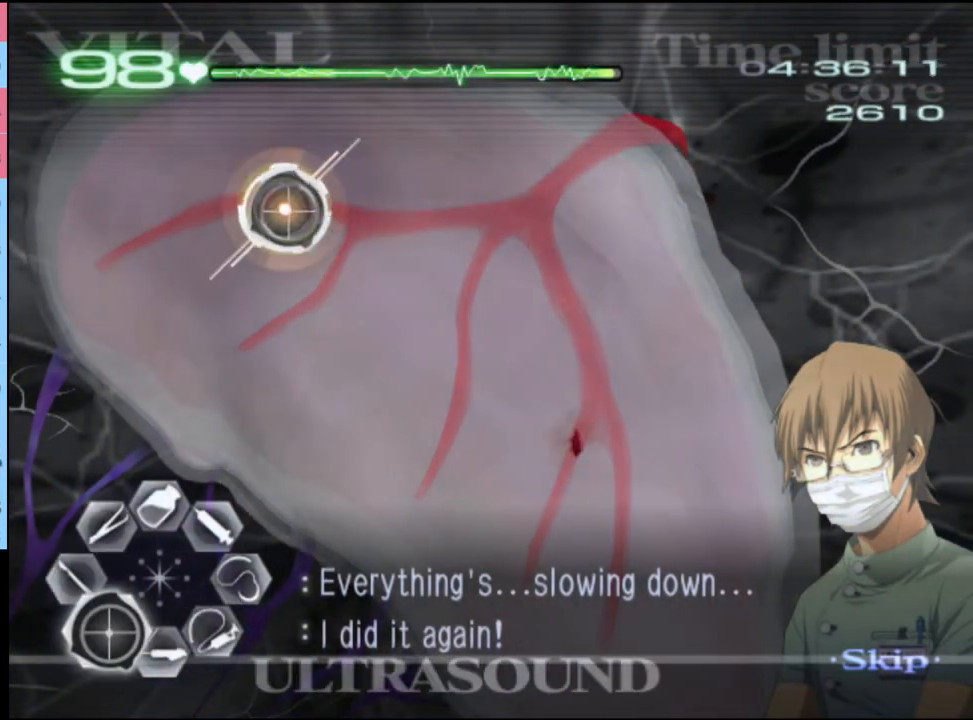
{"keys": ["a", "w"], "mouse": [], "events": [[67, "s", "up"], [233, "w", "down"], [333, "mouse_left", "down"], [467, "mouse_left", "up"]]}
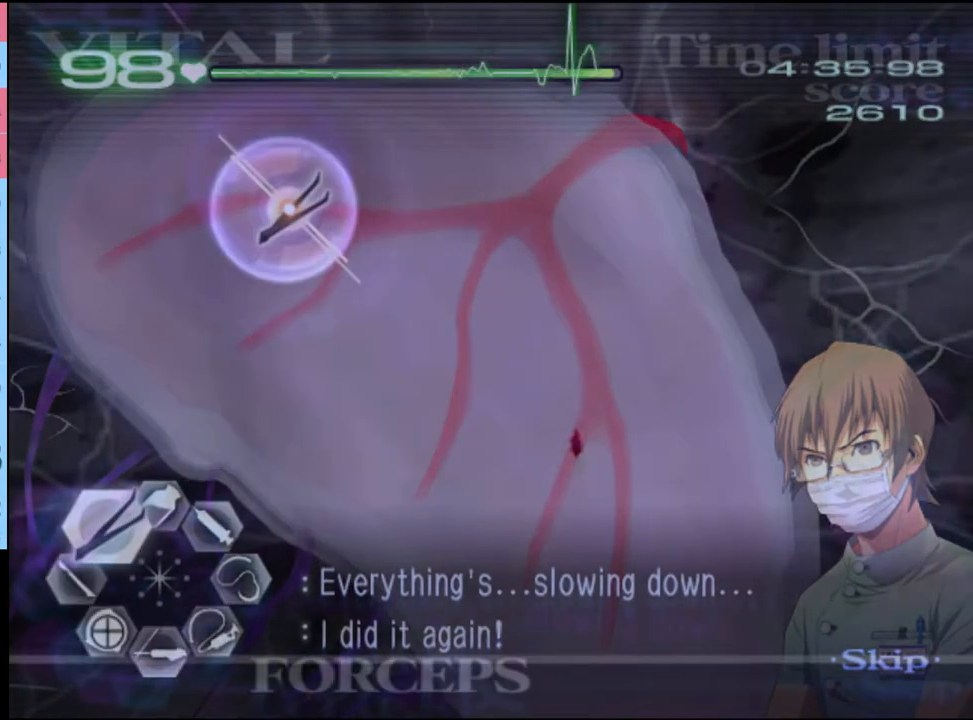
{"keys": [], "mouse": [], "events": [[67, "w", "up"], [233, "mouse_left", "down"], [367, "a", "up"], [367, "mouse_left", "up"], [400, "d", "down"], [433, "d", "up"]]}
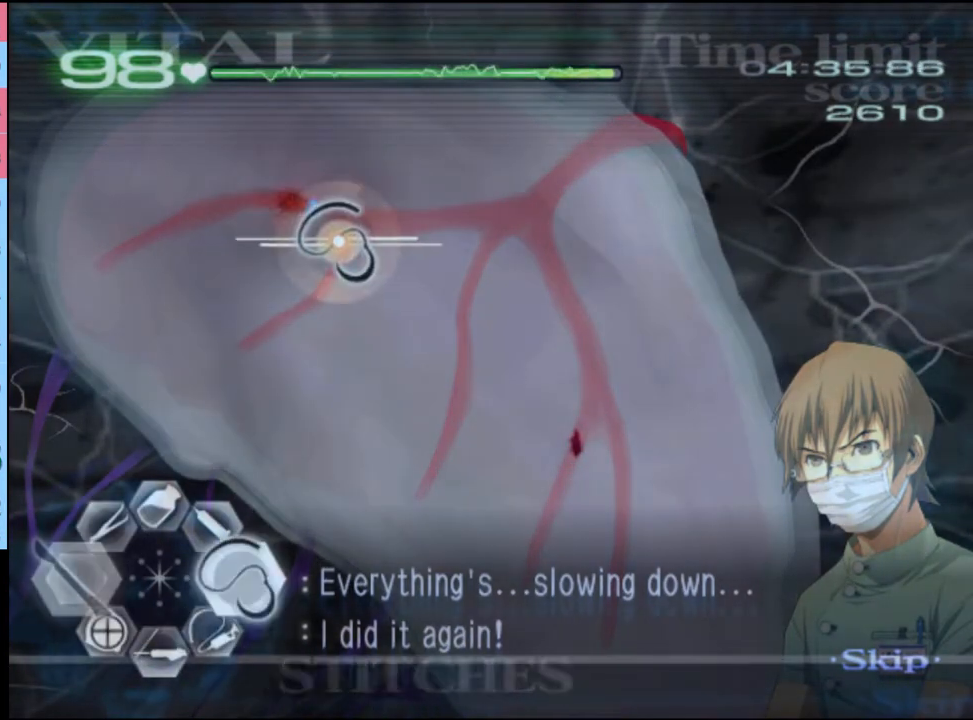
{"keys": ["a", "w"], "mouse": [], "events": [[67, "a", "down"], [133, "w", "down"], [167, "mouse_left", "down"], [300, "mouse_left", "up"], [333, "mouse_right", "down"], [367, "mouse_left", "down"], [433, "mouse_left", "up"], [467, "mouse_right", "up"]]}
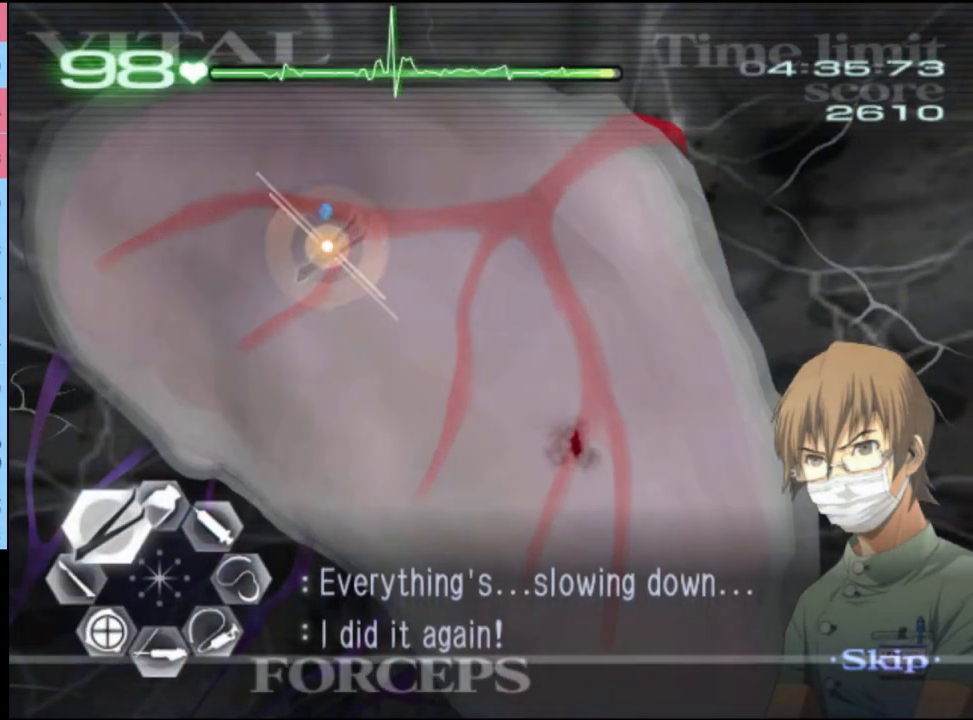
{"keys": ["a"], "mouse": [], "events": [[133, "mouse_left", "down"], [133, "mouse_right", "down"], [233, "mouse_left", "up"], [233, "mouse_right", "up"], [433, "w", "up"]]}
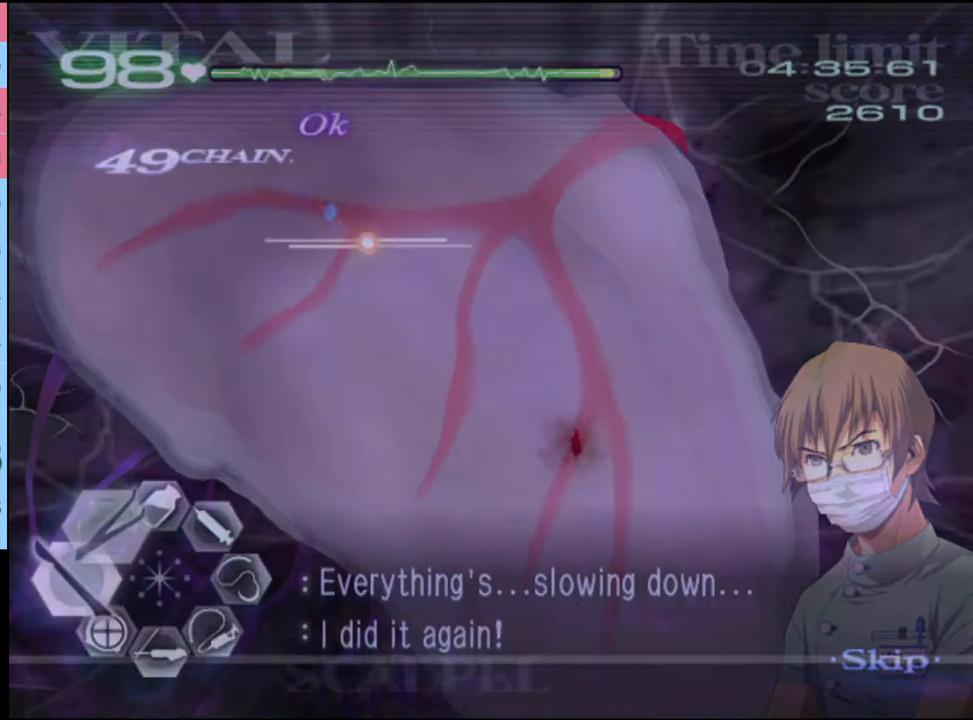
{"keys": ["d", "s"], "mouse": ["left"], "events": [[67, "mouse_left", "down"], [200, "mouse_left", "up"], [267, "a", "up"], [300, "d", "down"], [300, "s", "down"], [400, "mouse_left", "down"]]}
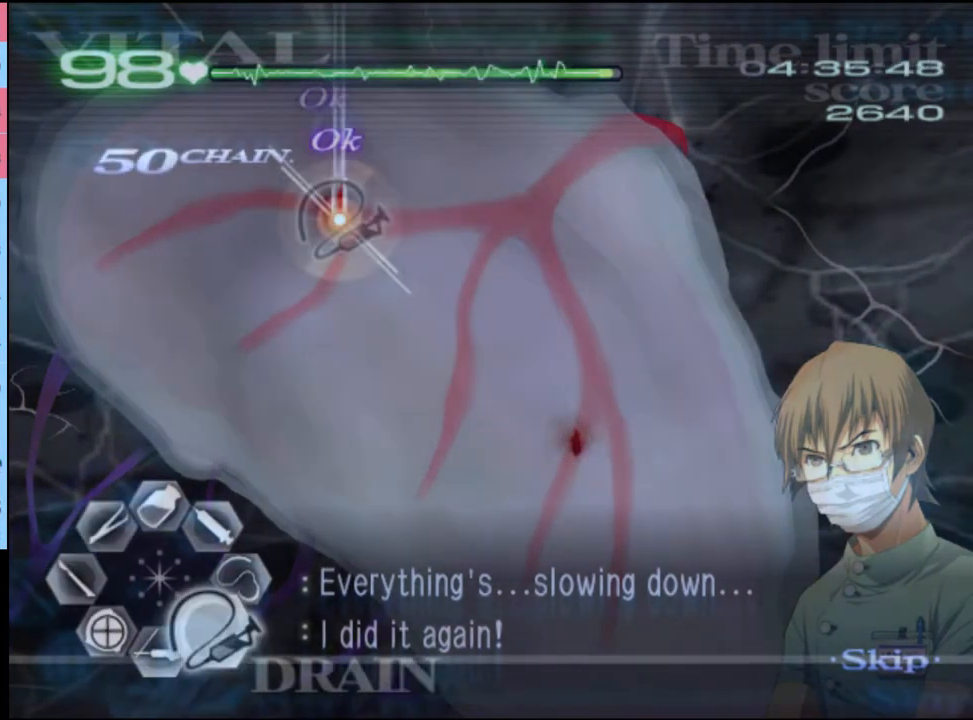
{"keys": ["d", "s"], "mouse": ["left"], "events": []}
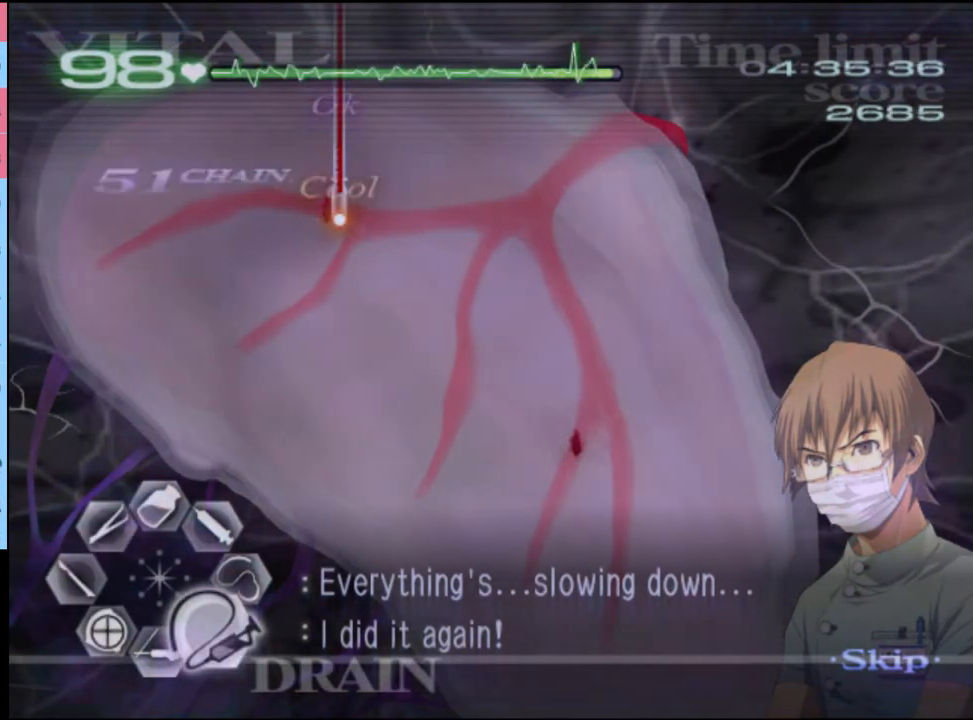
{"keys": ["w"], "mouse": ["left"], "events": [[200, "mouse_left", "up"], [200, "s", "up"], [233, "d", "up"], [300, "w", "down"], [333, "mouse_left", "down"]]}
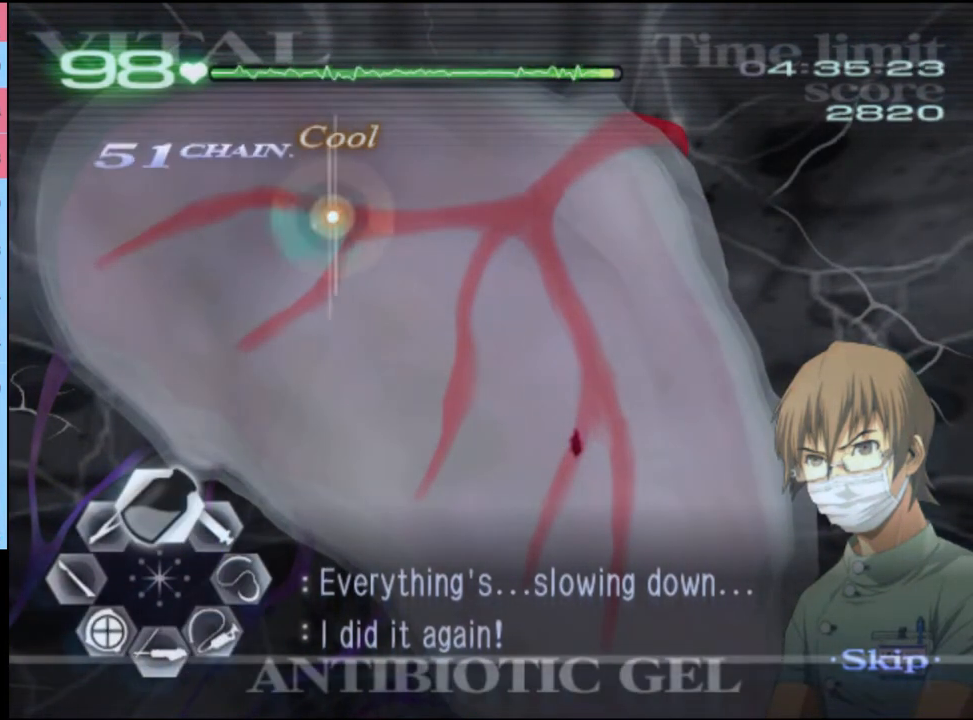
{"keys": ["w"], "mouse": ["left"], "events": [[33, "mouse_left", "up"], [333, "mouse_left", "down"]]}
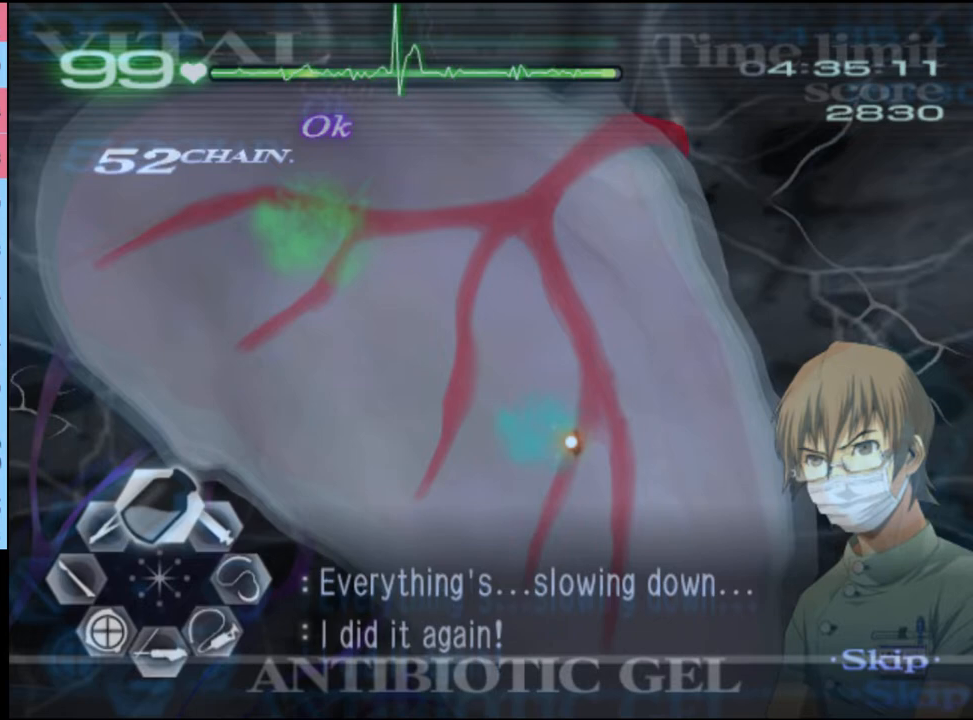
{"keys": ["w"], "mouse": [], "events": [[433, "mouse_left", "up"]]}
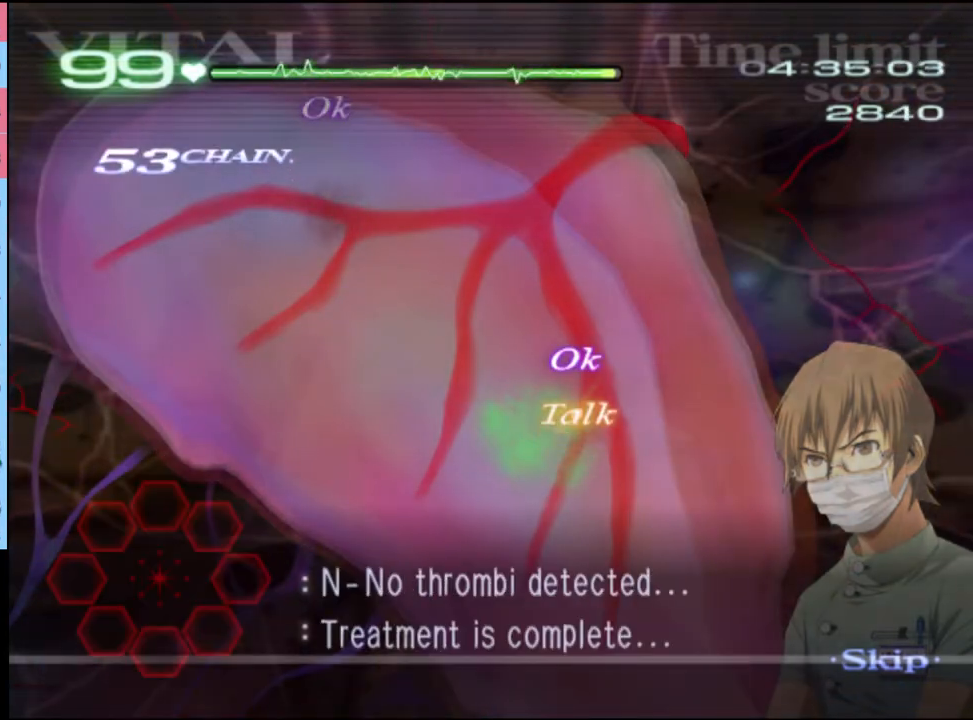
{"keys": [], "mouse": [], "events": [[200, "w", "up"]]}
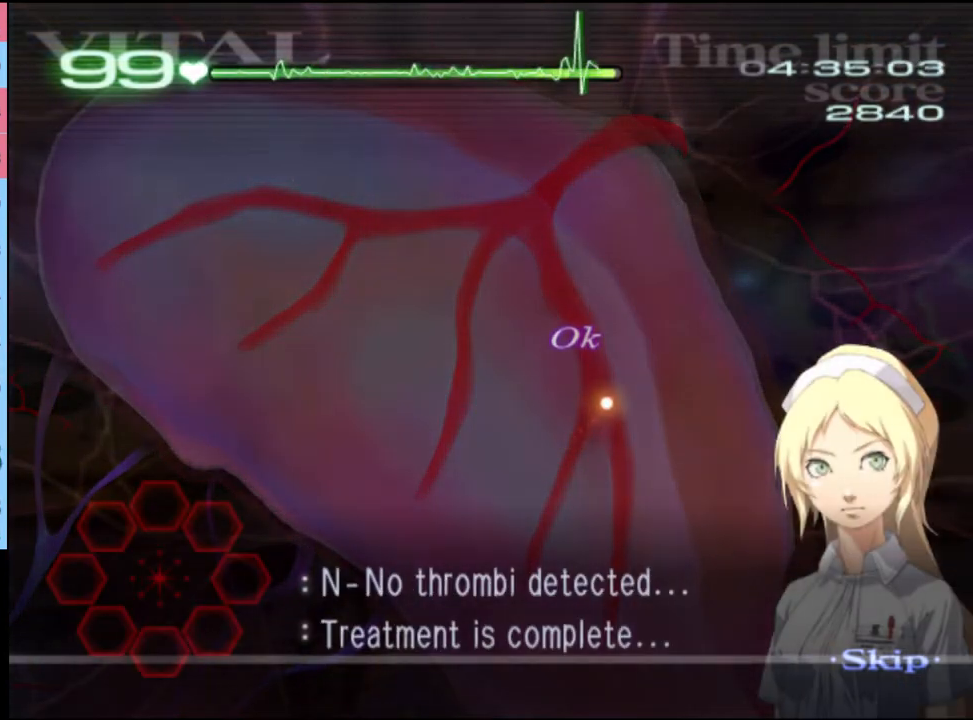
{"keys": ["d"], "mouse": [], "events": [[200, "d", "down"]]}
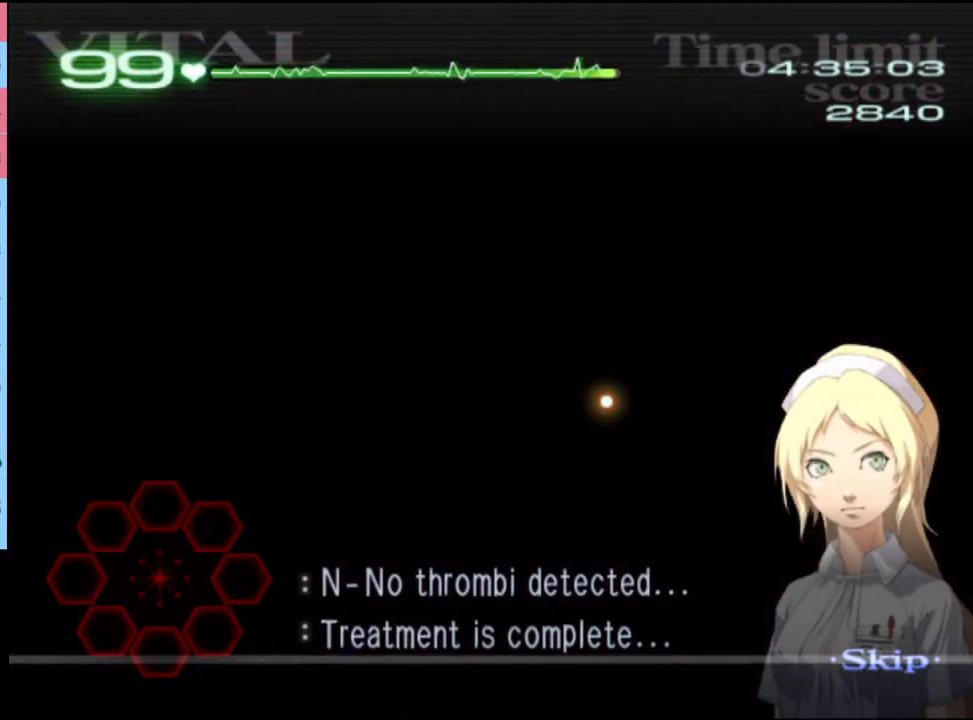
{"keys": ["d"], "mouse": [], "events": []}
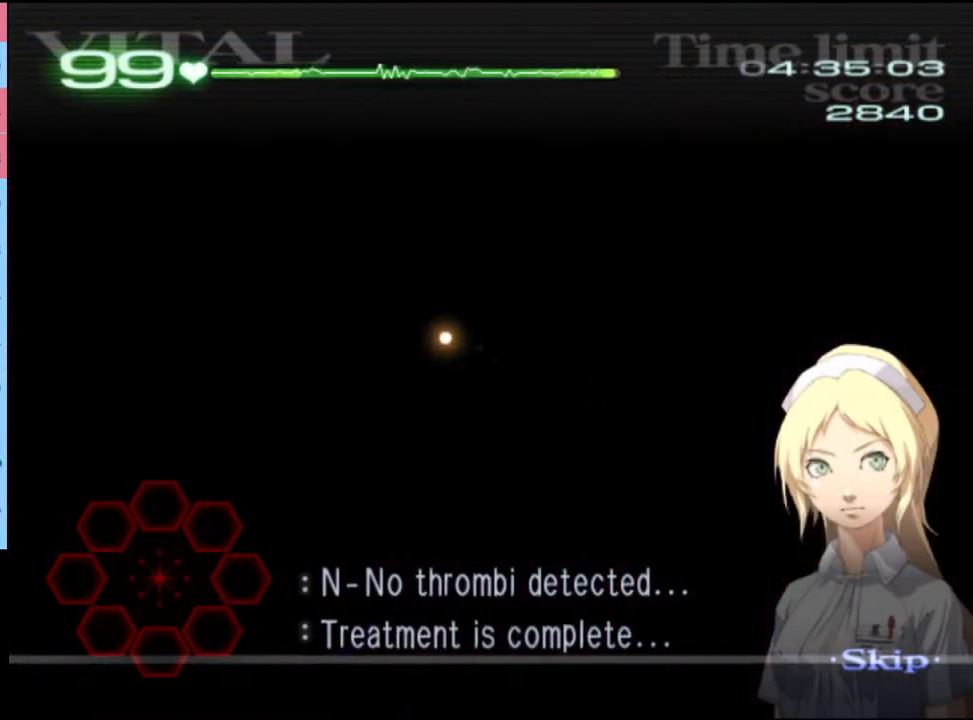
{"keys": ["d"], "mouse": [], "events": []}
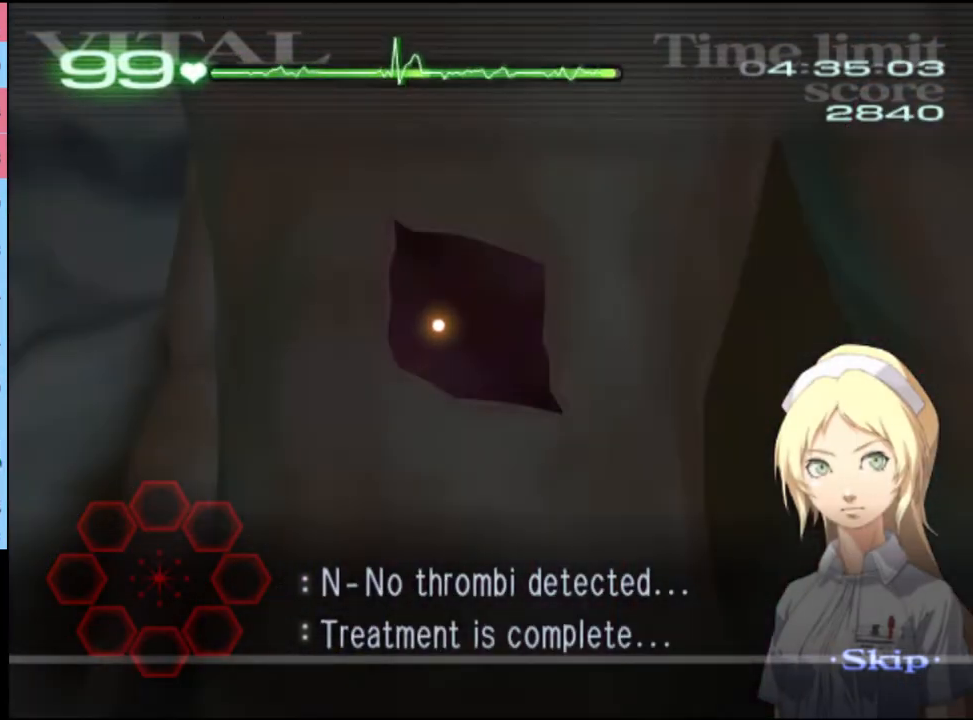
{"keys": ["d"], "mouse": [], "events": []}
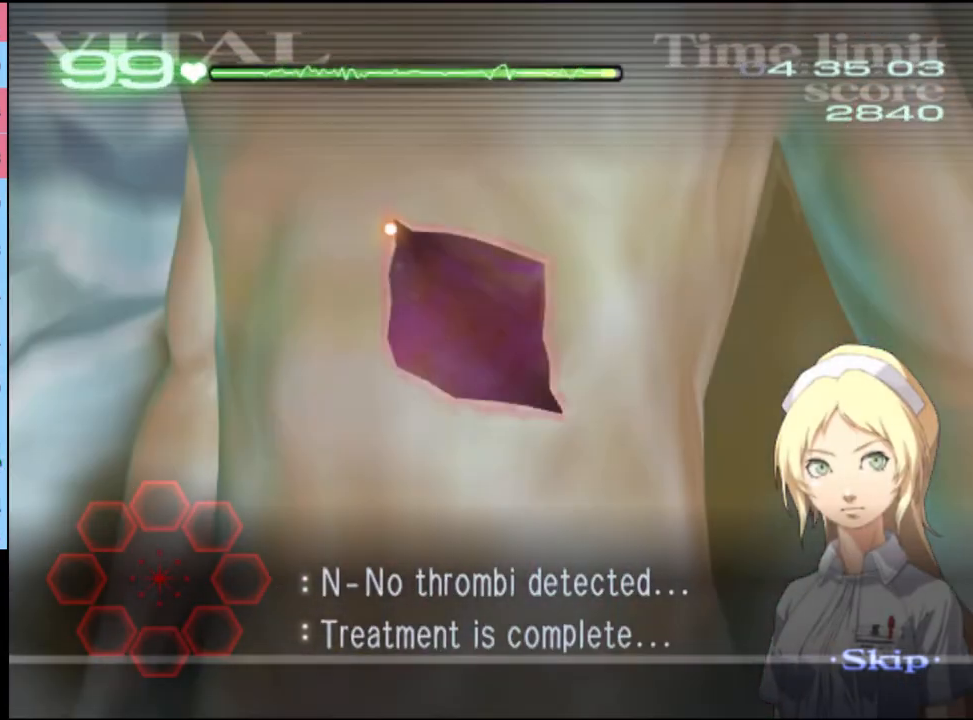
{"keys": ["d"], "mouse": ["left"], "events": [[467, "mouse_left", "down"]]}
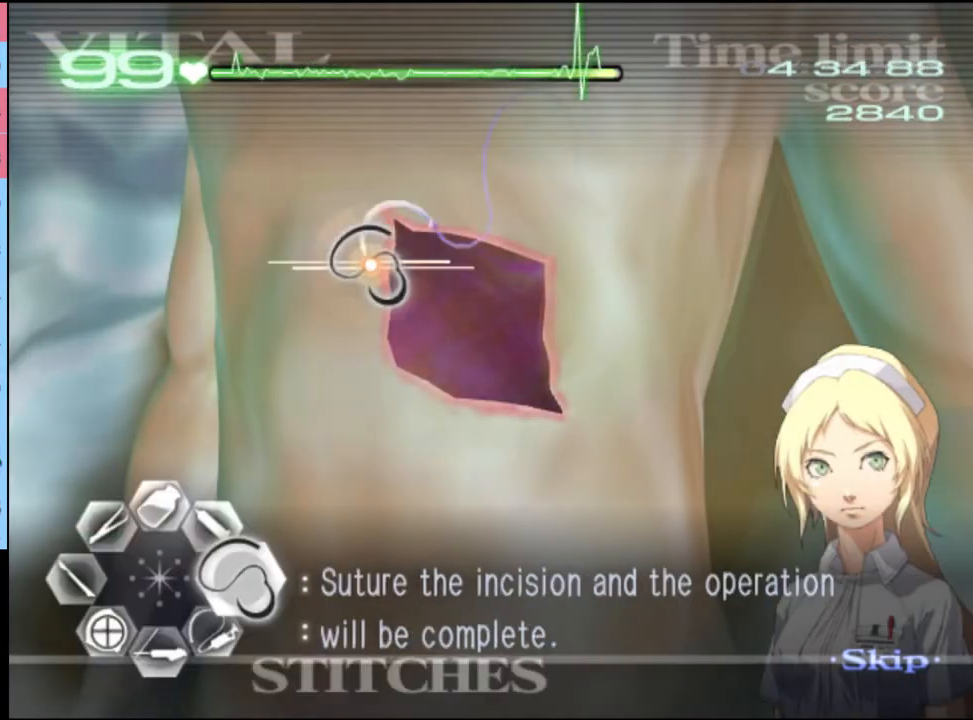
{"keys": ["d"], "mouse": [], "events": [[467, "mouse_left", "up"]]}
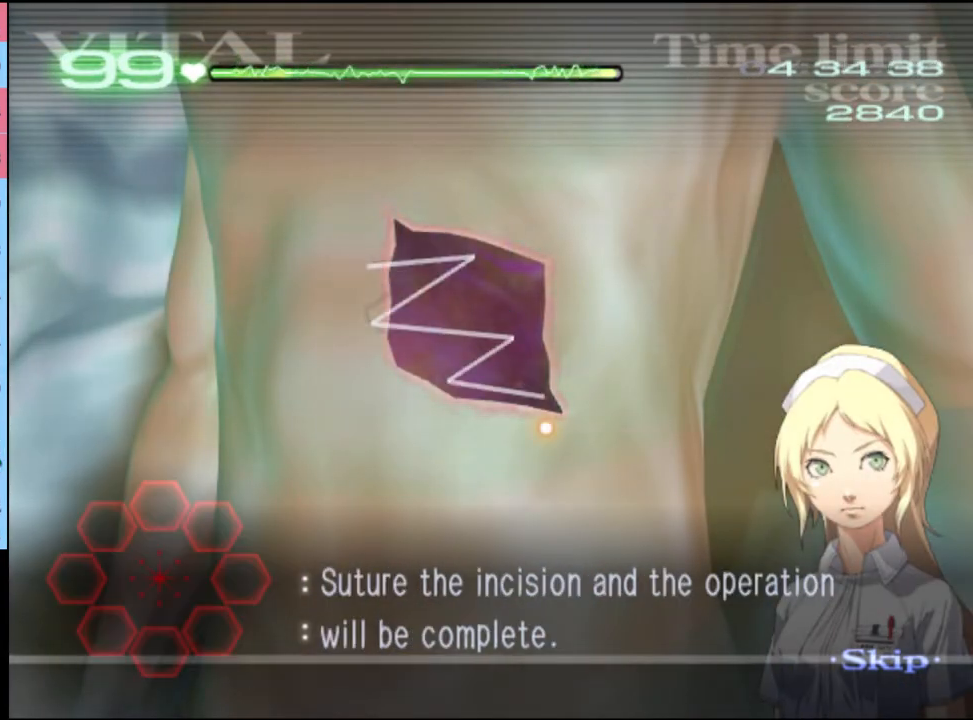
{"keys": [], "mouse": [], "events": [[133, "d", "up"]]}
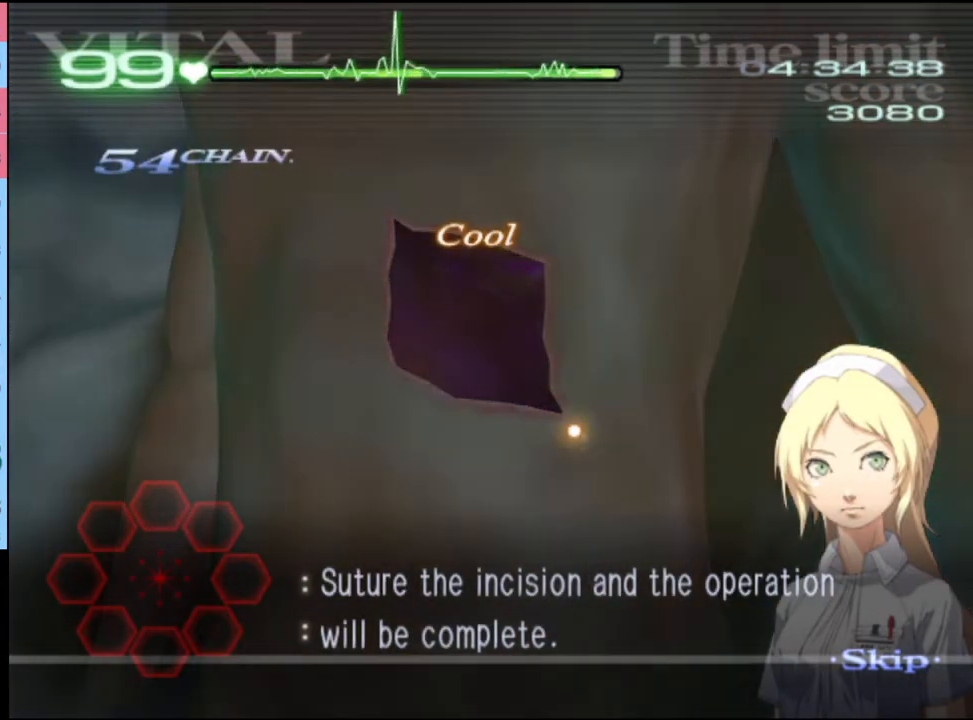
{"keys": [], "mouse": [], "events": []}
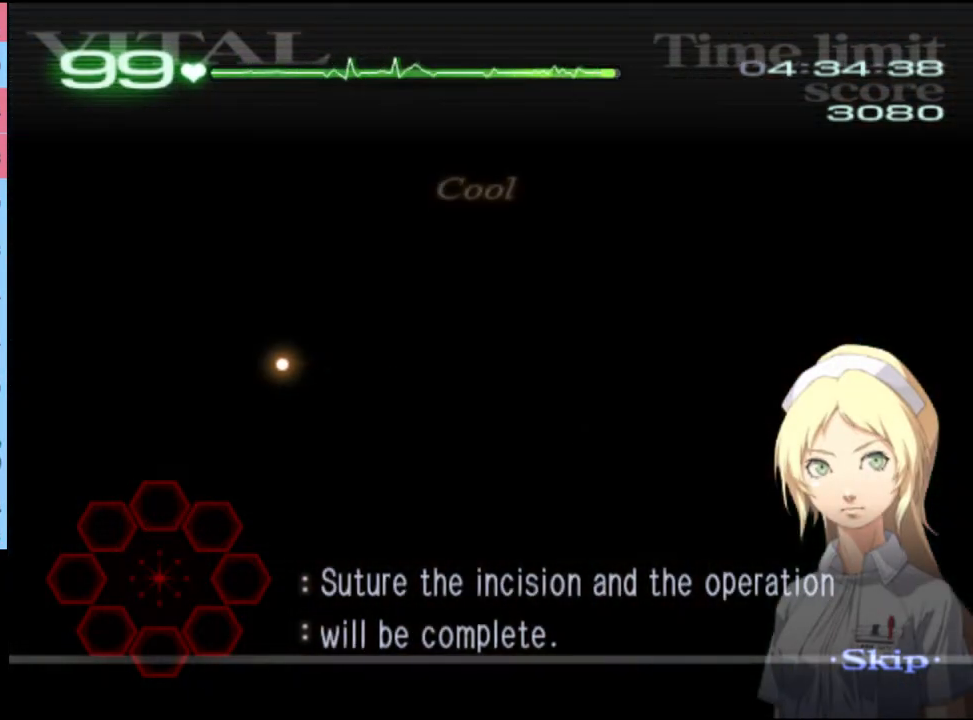
{"keys": [], "mouse": [], "events": []}
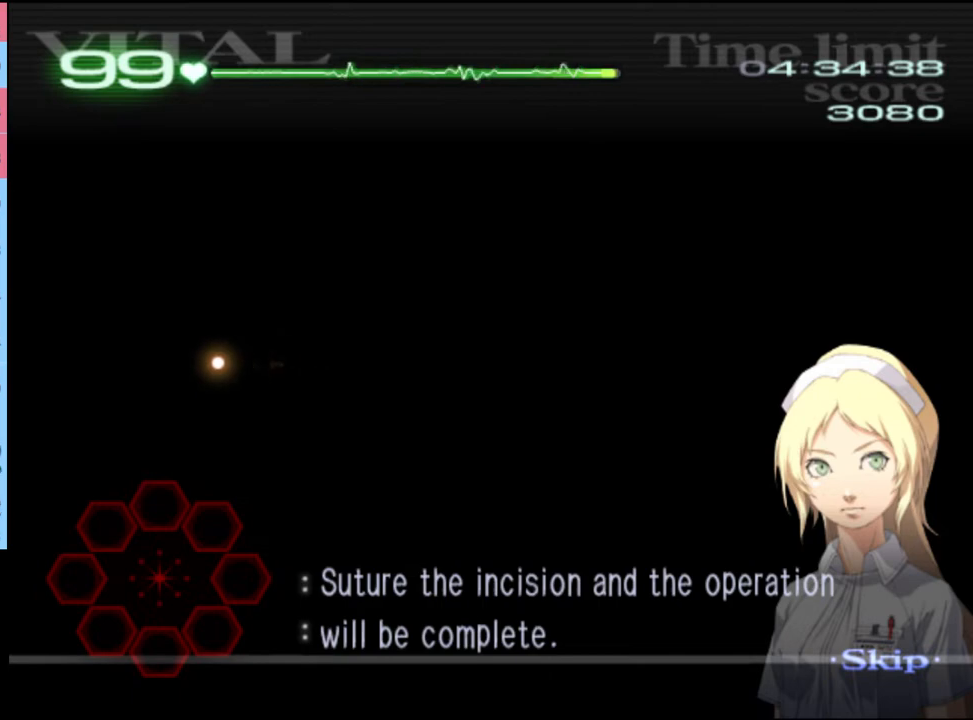
{"keys": [], "mouse": [], "events": []}
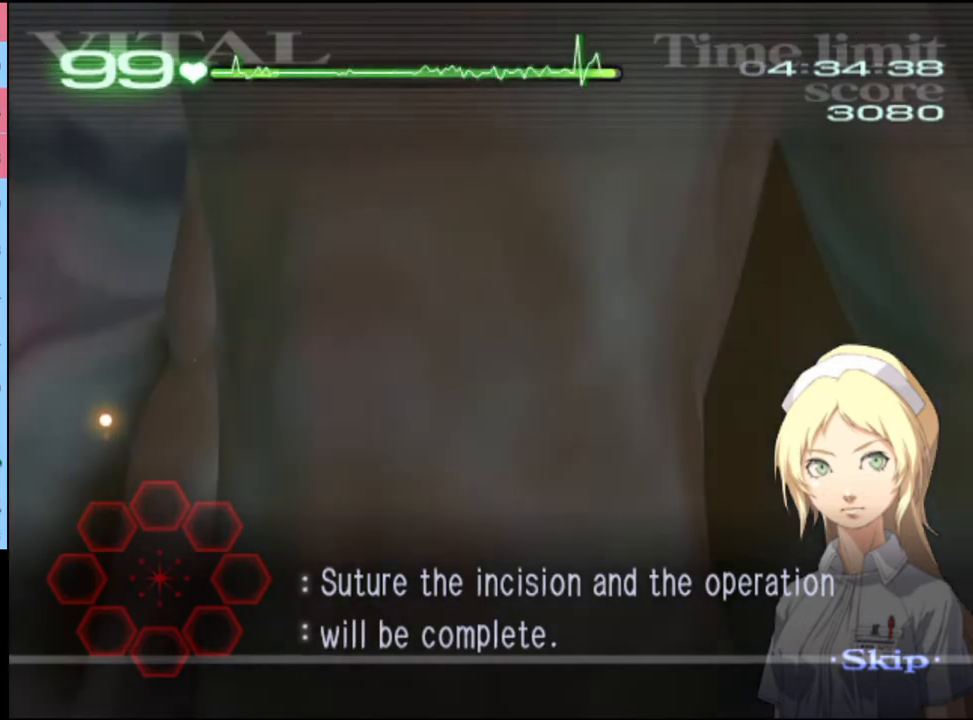
{"keys": [], "mouse": [], "events": []}
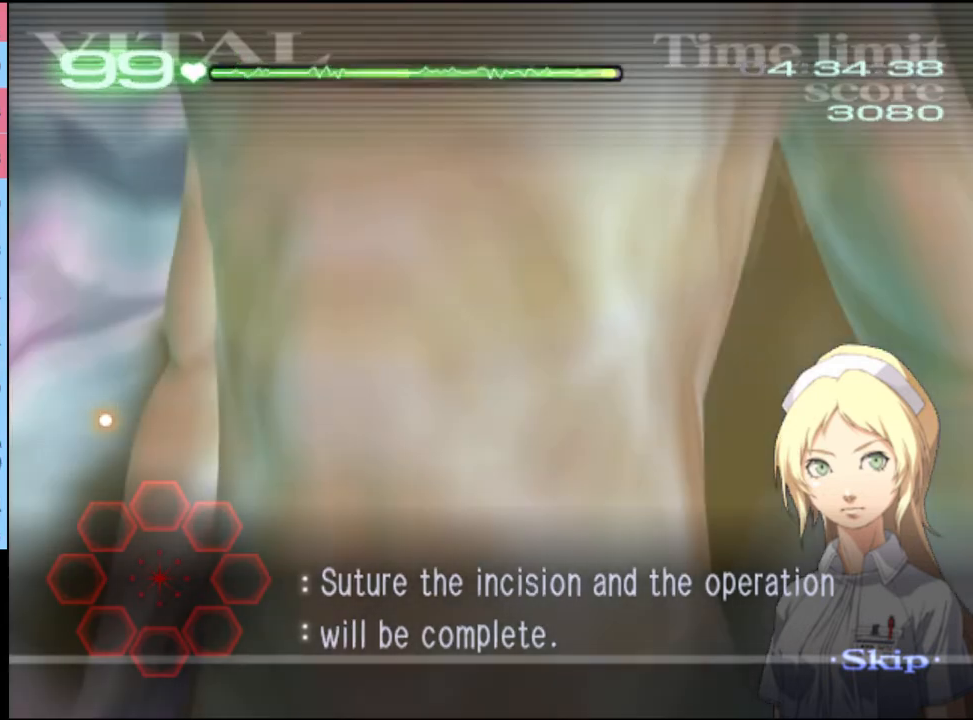
{"keys": [], "mouse": [], "events": [[233, "mouse_left", "down"], [300, "mouse_left", "up"]]}
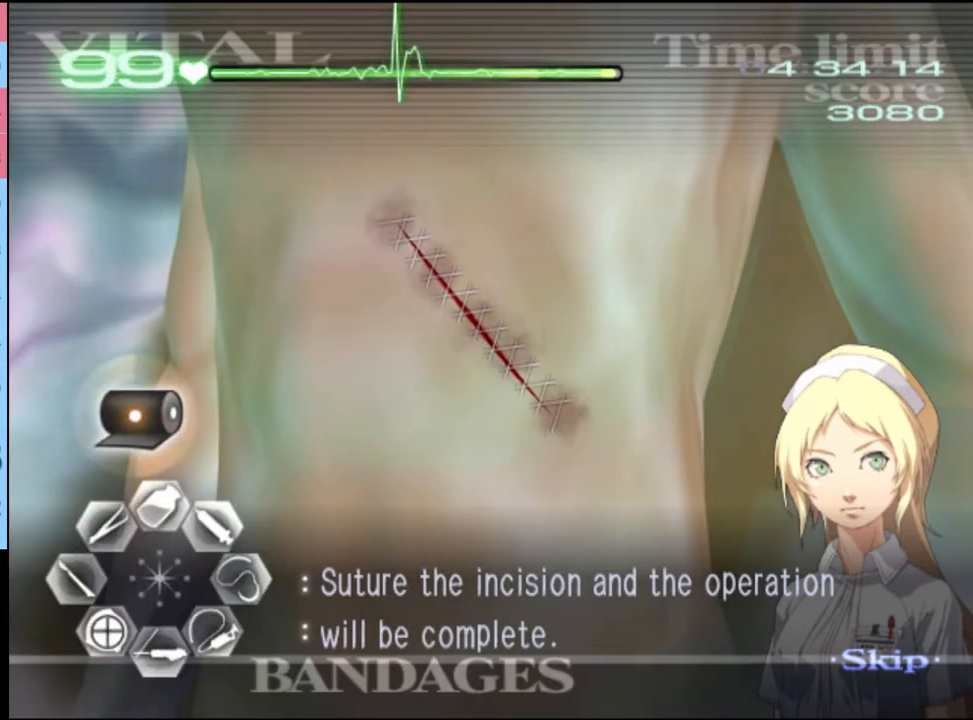
{"keys": [], "mouse": ["left"], "events": [[367, "mouse_left", "down"]]}